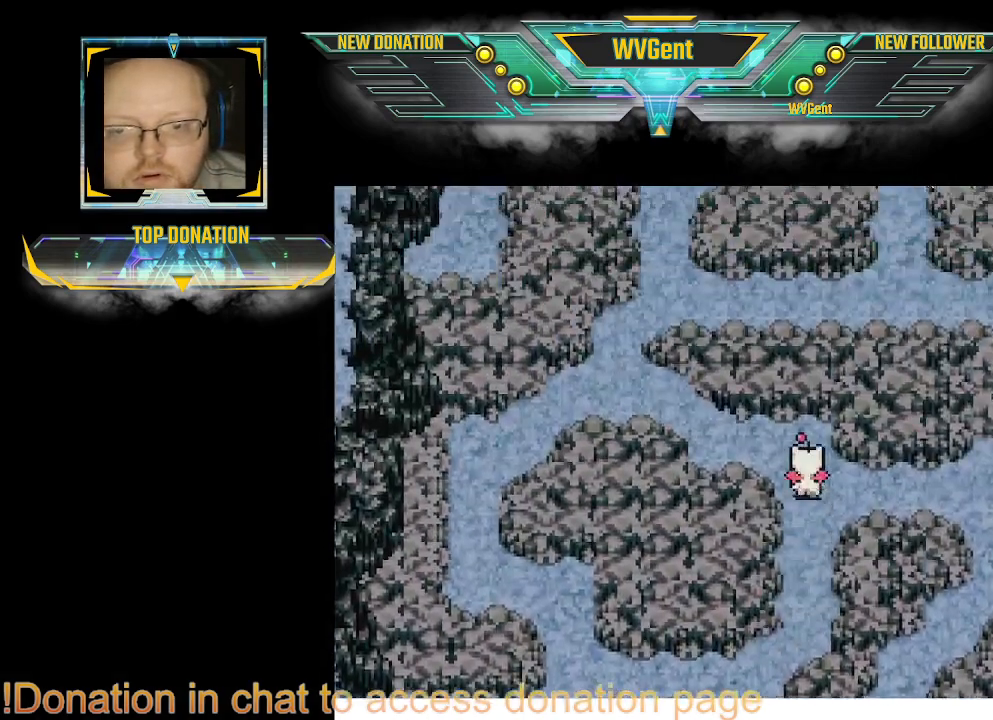
Gameplay with a controller (PlayStation layout); each line is a JSON object with the inputs held at the frame after it. "events" lists button and stick changes between this image and that frame as [ms after this image, input, new state], when the widget could be followed in between. Not read: L3 R3.
{"buttons": ["CIRCLE"], "left_stick": "up-left", "right_stick": "center", "events": [[33, "left_stick", "up-left"]]}
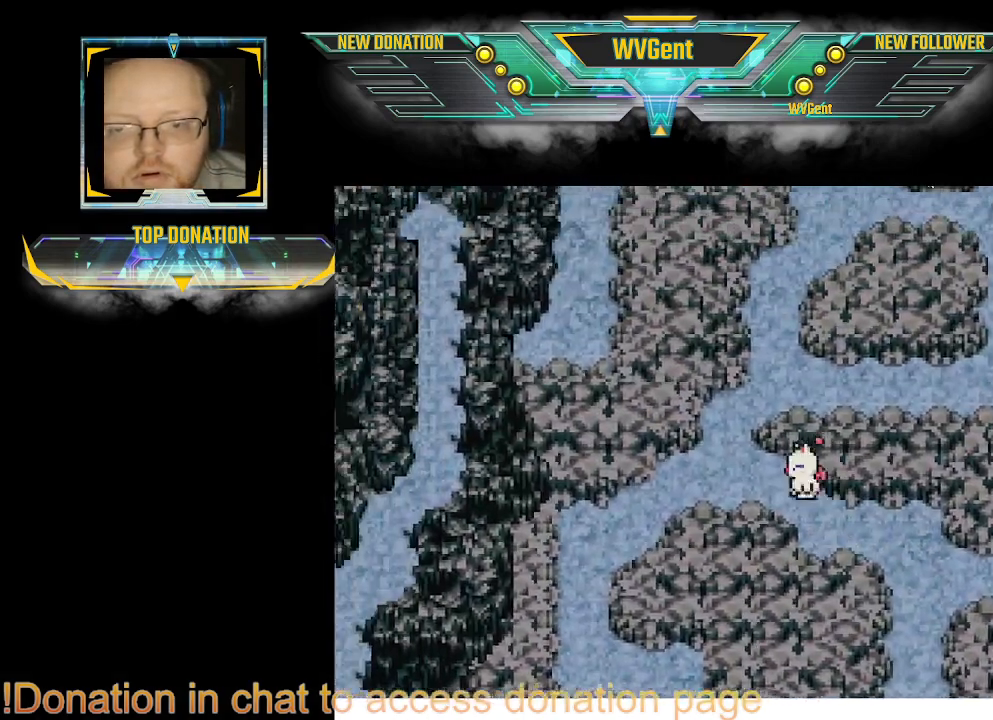
{"buttons": ["CIRCLE"], "left_stick": "up-right", "right_stick": "center", "events": [[233, "left_stick", "up"], [433, "left_stick", "up-right"]]}
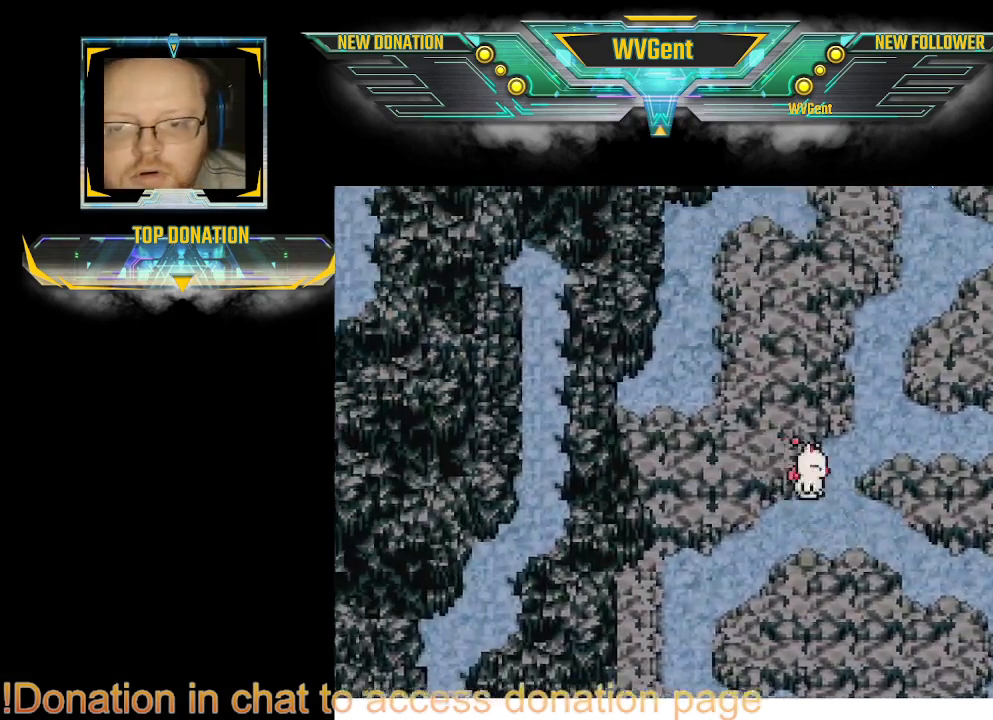
{"buttons": ["CIRCLE"], "left_stick": "up", "right_stick": "center", "events": [[200, "left_stick", "up"], [367, "left_stick", "up-right"], [467, "left_stick", "up"]]}
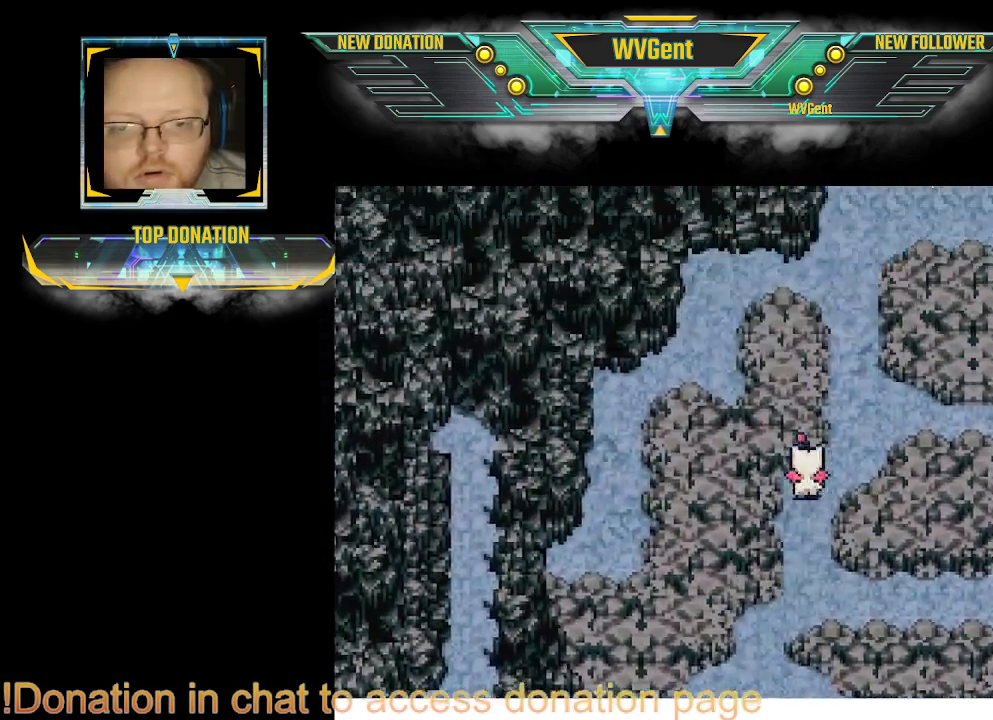
{"buttons": ["CIRCLE"], "left_stick": "up", "right_stick": "center", "events": [[200, "left_stick", "up-right"], [367, "left_stick", "up"]]}
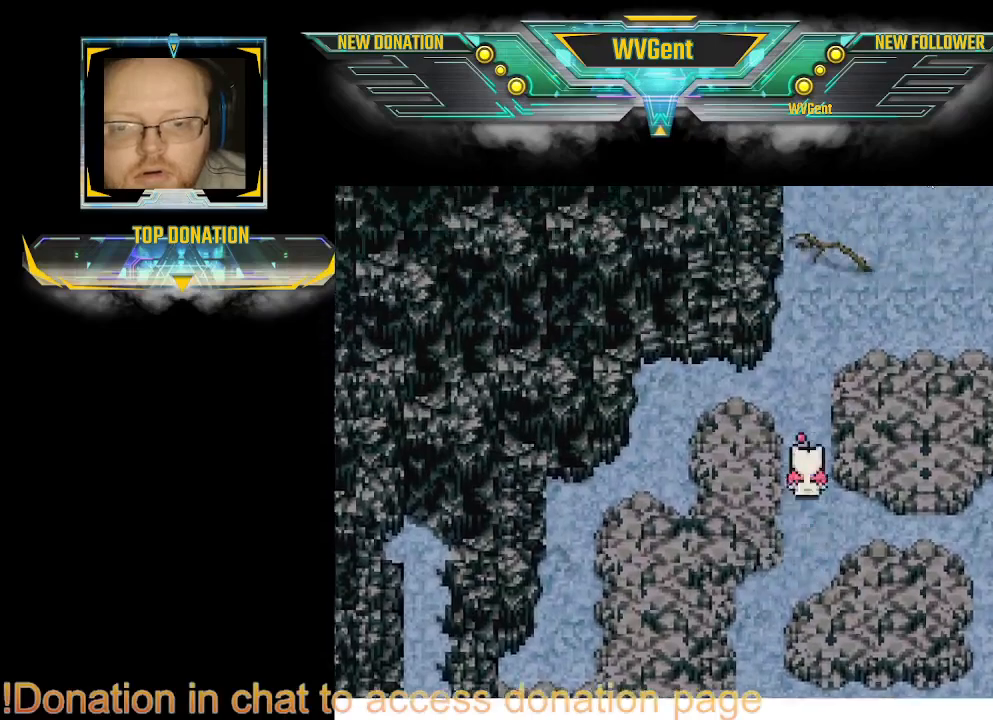
{"buttons": ["CIRCLE"], "left_stick": "right", "right_stick": "center", "events": [[367, "left_stick", "right"]]}
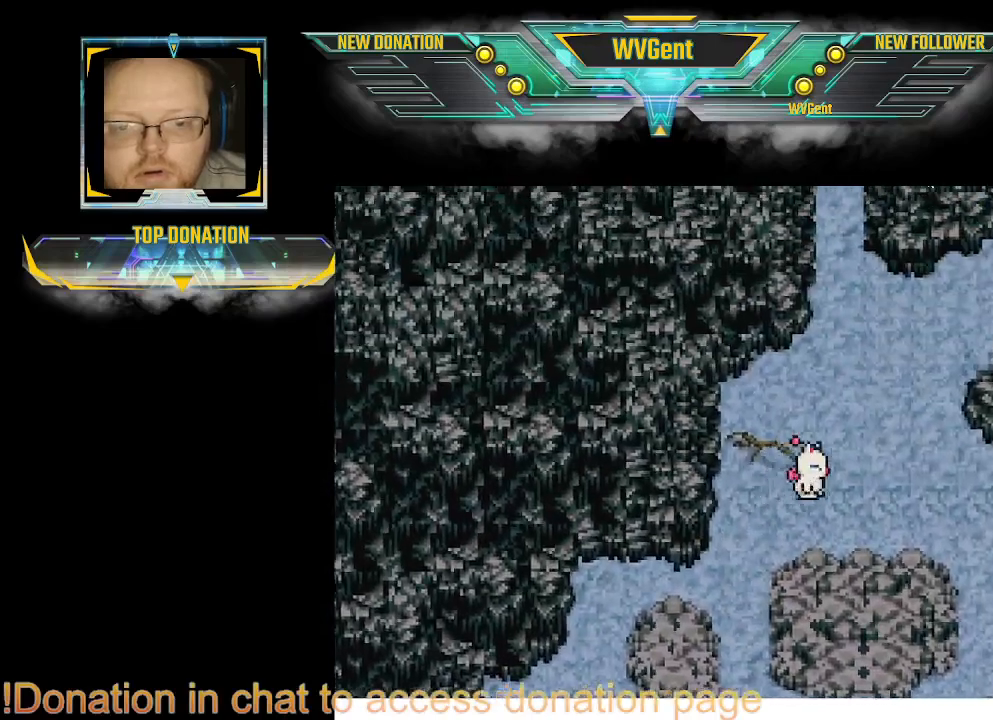
{"buttons": ["CIRCLE"], "left_stick": "center", "right_stick": "center", "events": [[300, "left_stick", "up"], [367, "left_stick", "center"]]}
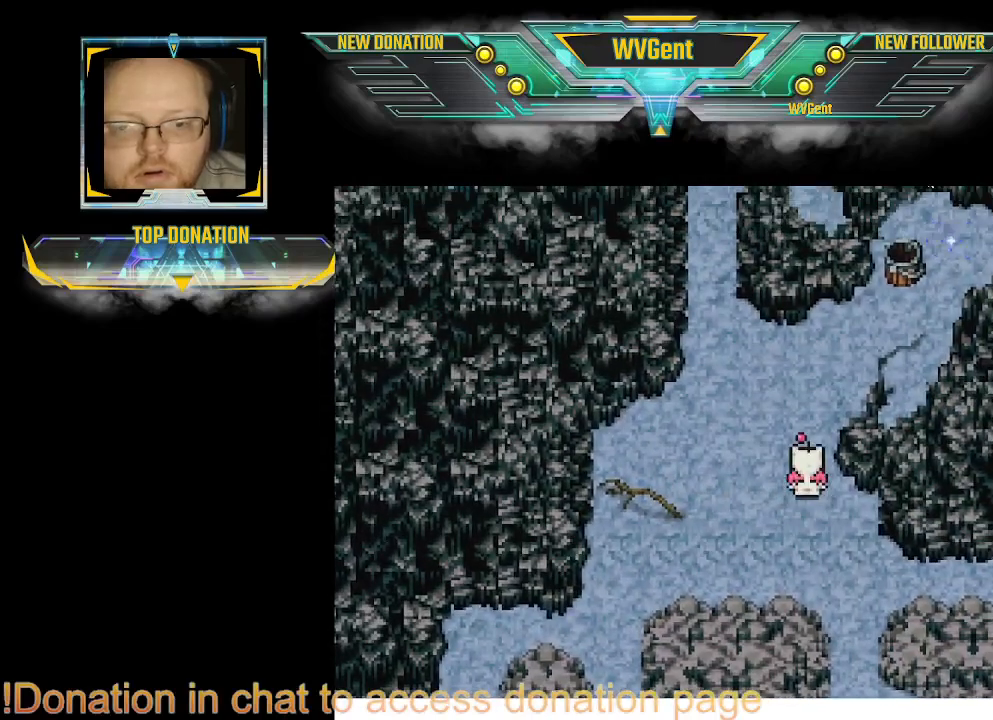
{"buttons": ["CIRCLE"], "left_stick": "up", "right_stick": "center", "events": [[300, "left_stick", "up"]]}
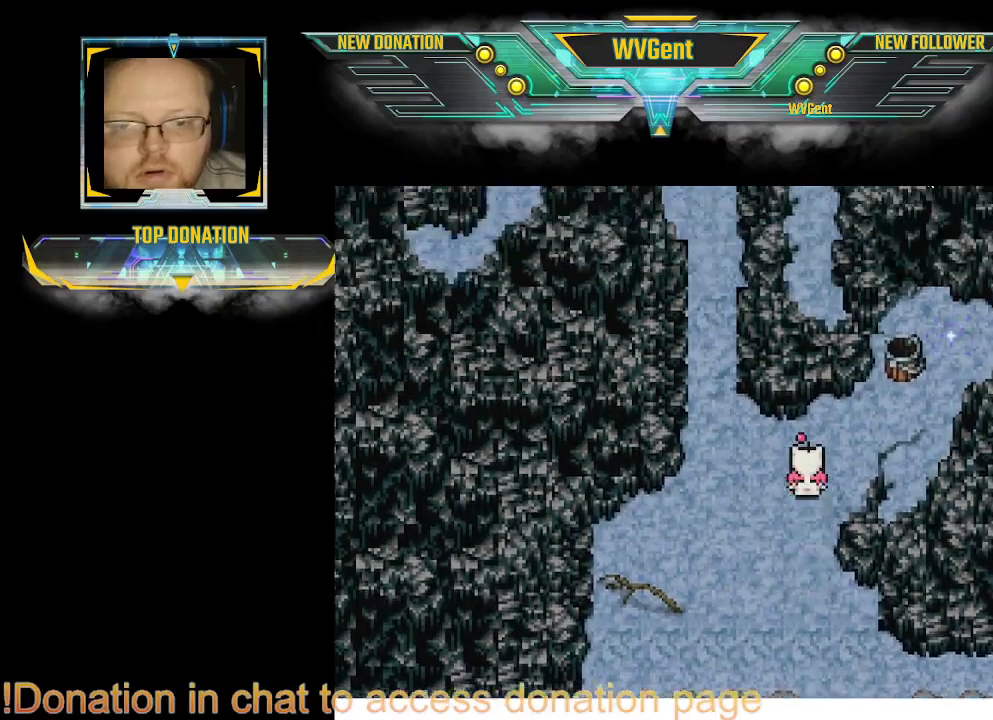
{"buttons": ["CIRCLE"], "left_stick": "down-right", "right_stick": "center", "events": [[33, "left_stick", "center"], [100, "left_stick", "down"], [433, "left_stick", "down-right"]]}
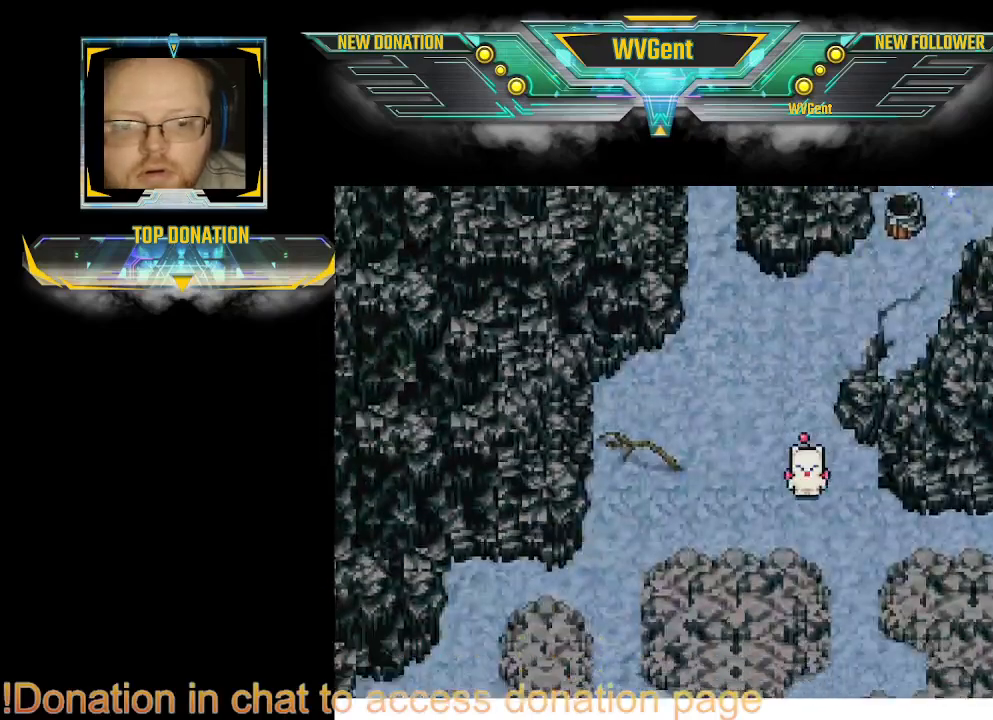
{"buttons": ["CIRCLE"], "left_stick": "right", "right_stick": "center", "events": [[67, "left_stick", "right"]]}
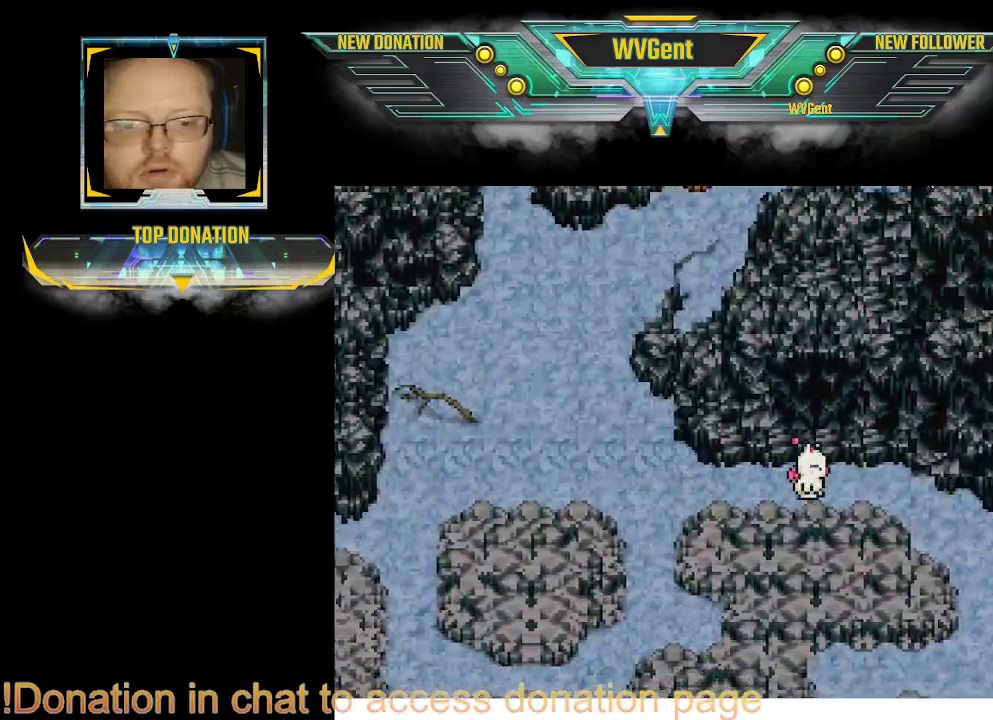
{"buttons": ["CIRCLE"], "left_stick": "down", "right_stick": "center", "events": [[333, "left_stick", "down"]]}
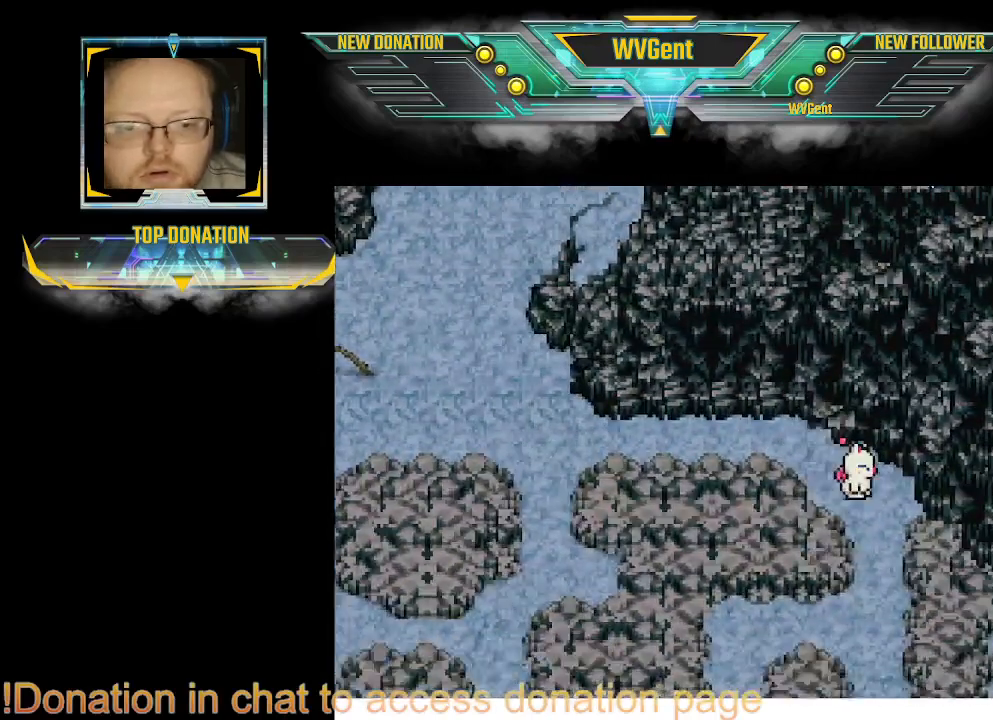
{"buttons": ["CIRCLE"], "left_stick": "up", "right_stick": "center", "events": [[367, "left_stick", "up"]]}
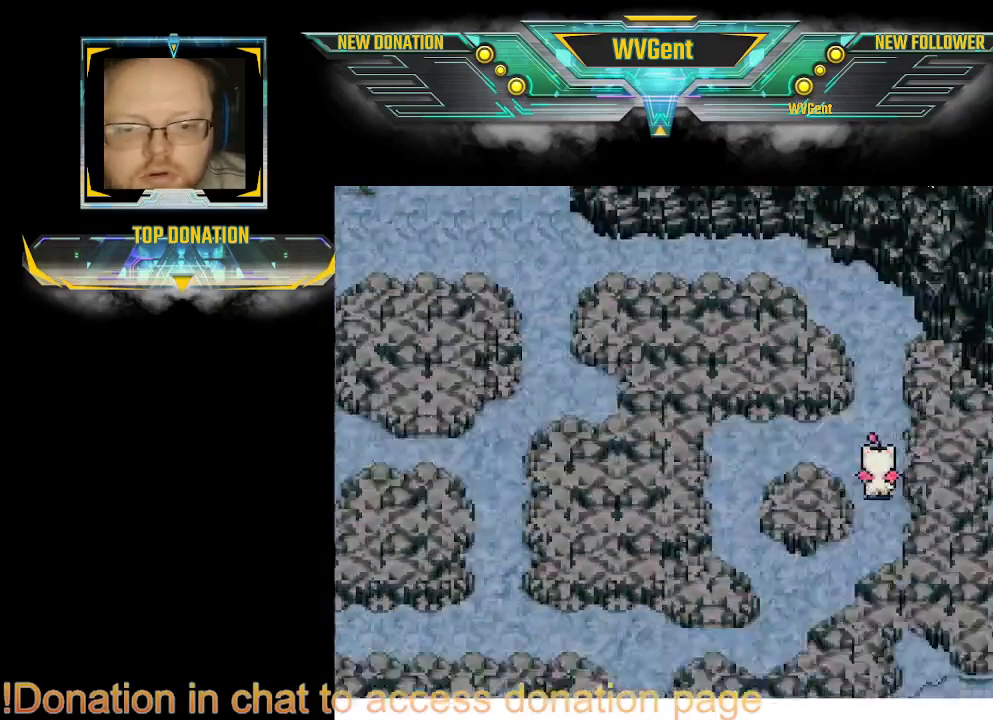
{"buttons": ["CIRCLE"], "left_stick": "up-left", "right_stick": "center", "events": [[333, "left_stick", "up-left"]]}
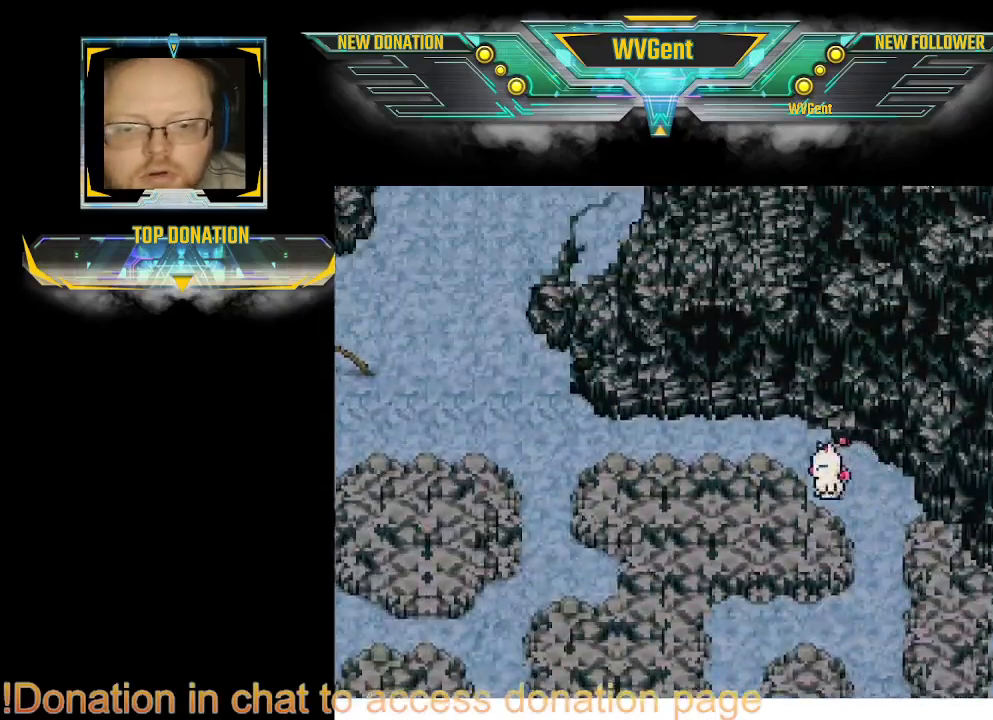
{"buttons": ["CIRCLE"], "left_stick": "left", "right_stick": "center", "events": [[100, "left_stick", "left"]]}
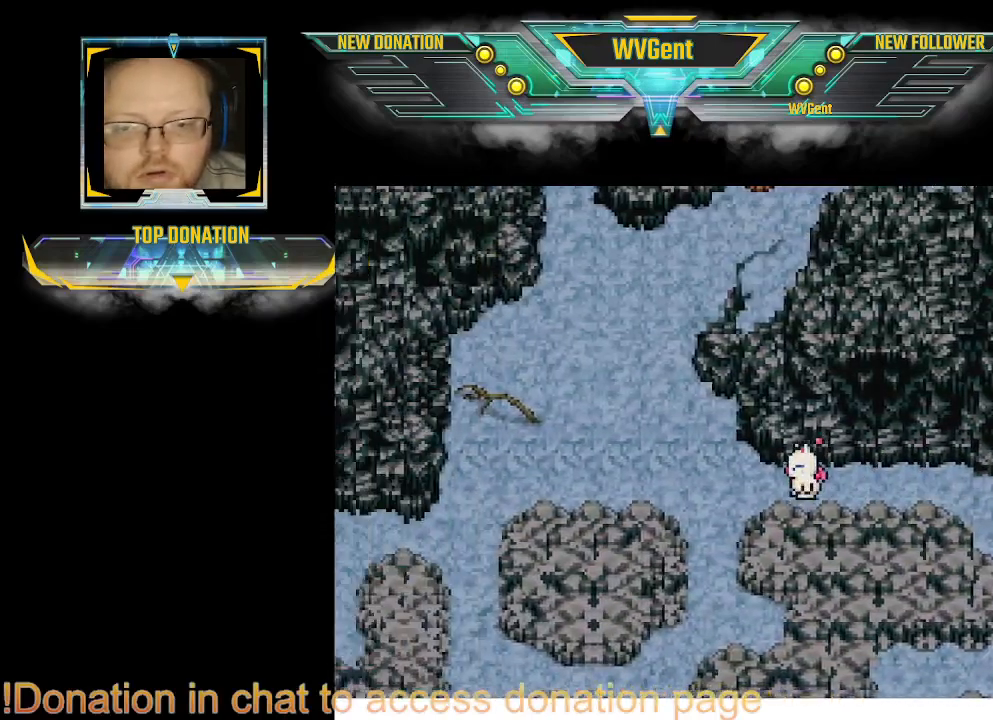
{"buttons": ["CIRCLE"], "left_stick": "up-left", "right_stick": "center", "events": [[67, "left_stick", "up-left"]]}
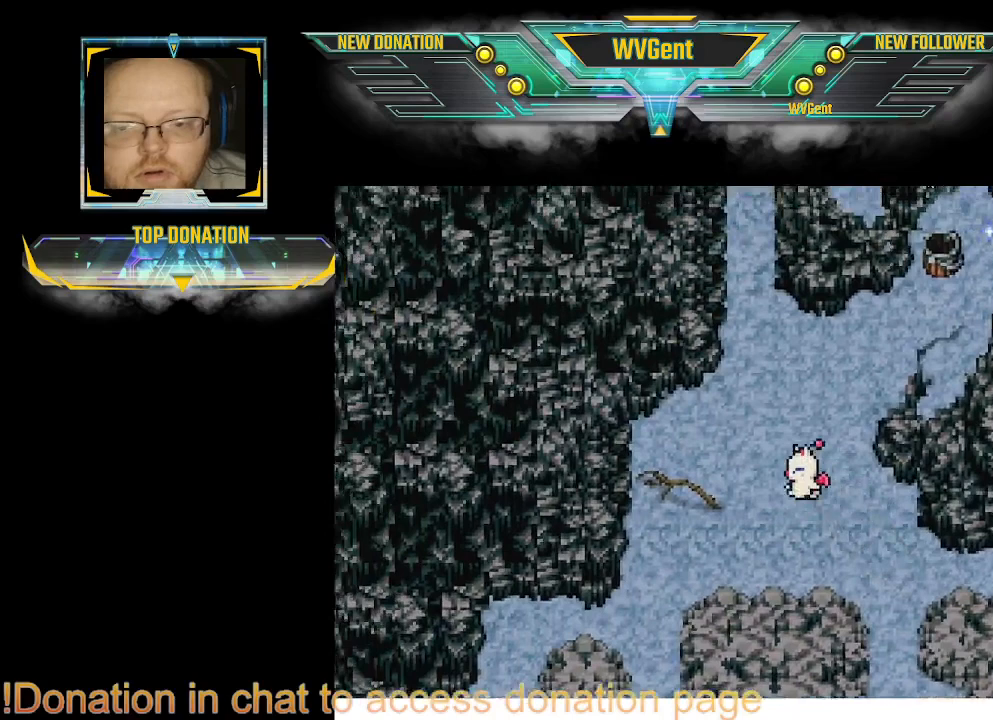
{"buttons": ["CIRCLE"], "left_stick": "up-left", "right_stick": "center", "events": [[267, "left_stick", "up"], [400, "left_stick", "up-left"]]}
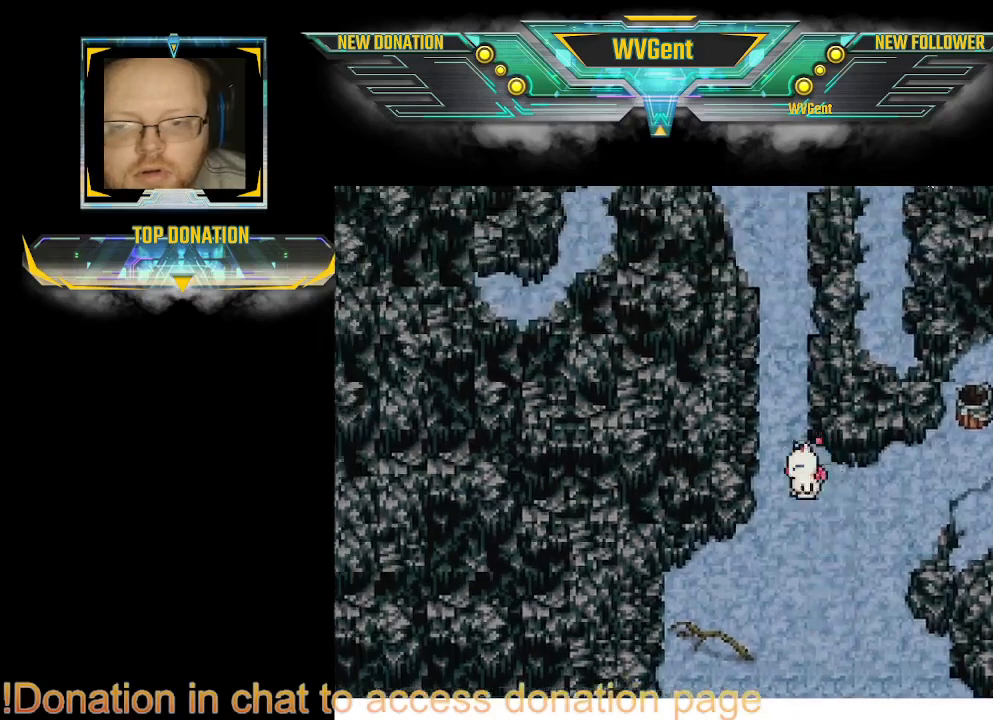
{"buttons": ["CIRCLE"], "left_stick": "up", "right_stick": "center", "events": [[67, "left_stick", "up"]]}
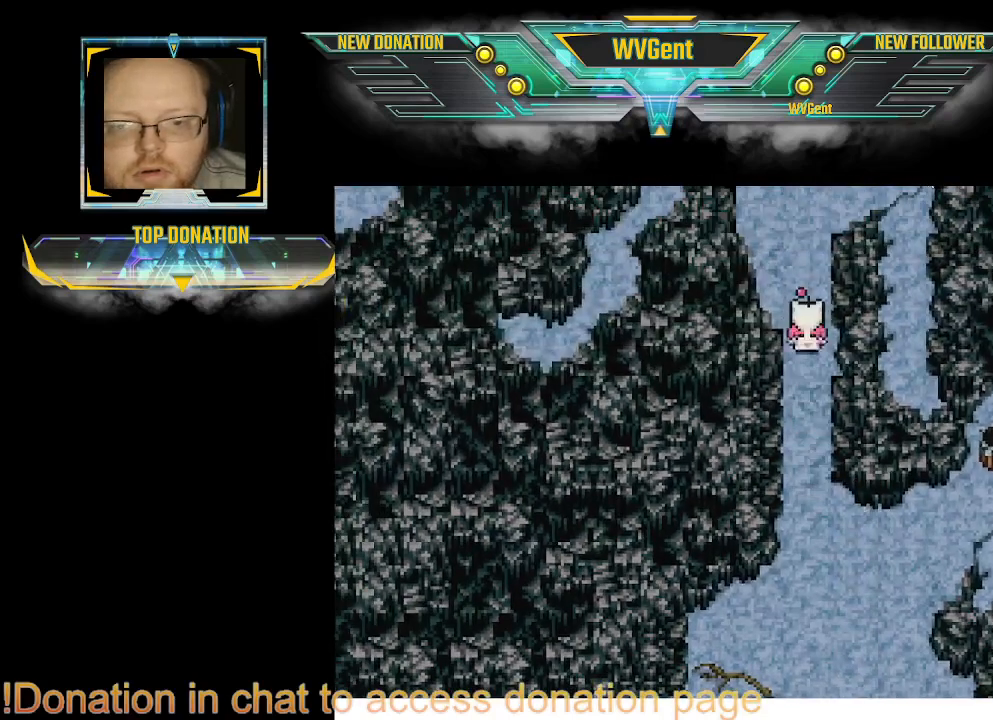
{"buttons": ["CIRCLE"], "left_stick": "up", "right_stick": "center", "events": []}
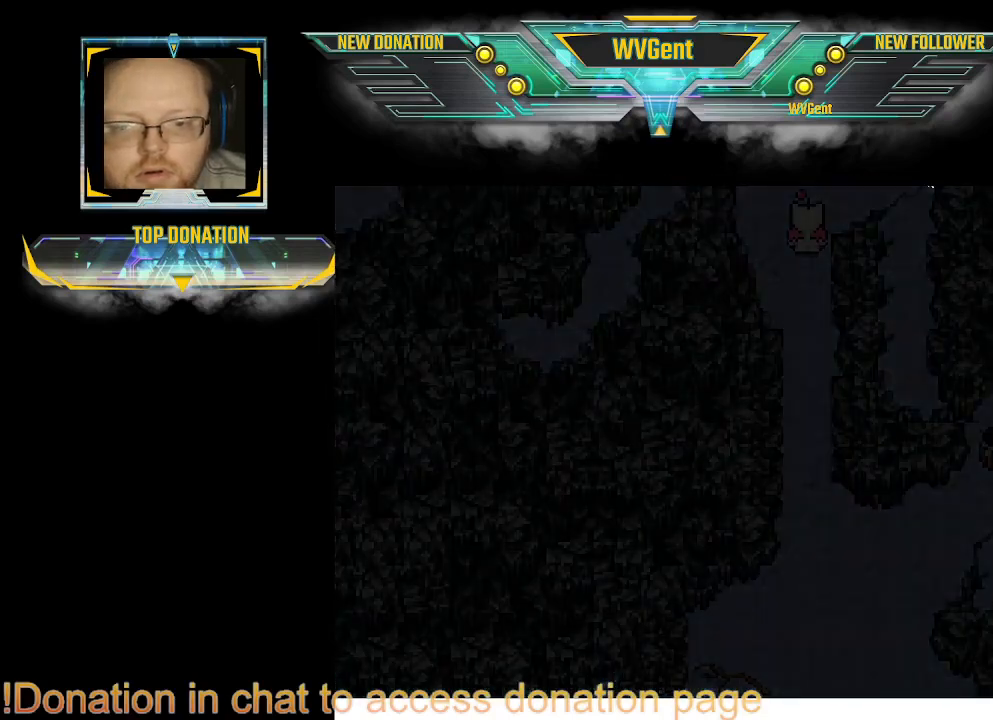
{"buttons": [], "left_stick": "center", "right_stick": "center", "events": [[100, "CIRCLE", "up"], [200, "left_stick", "center"]]}
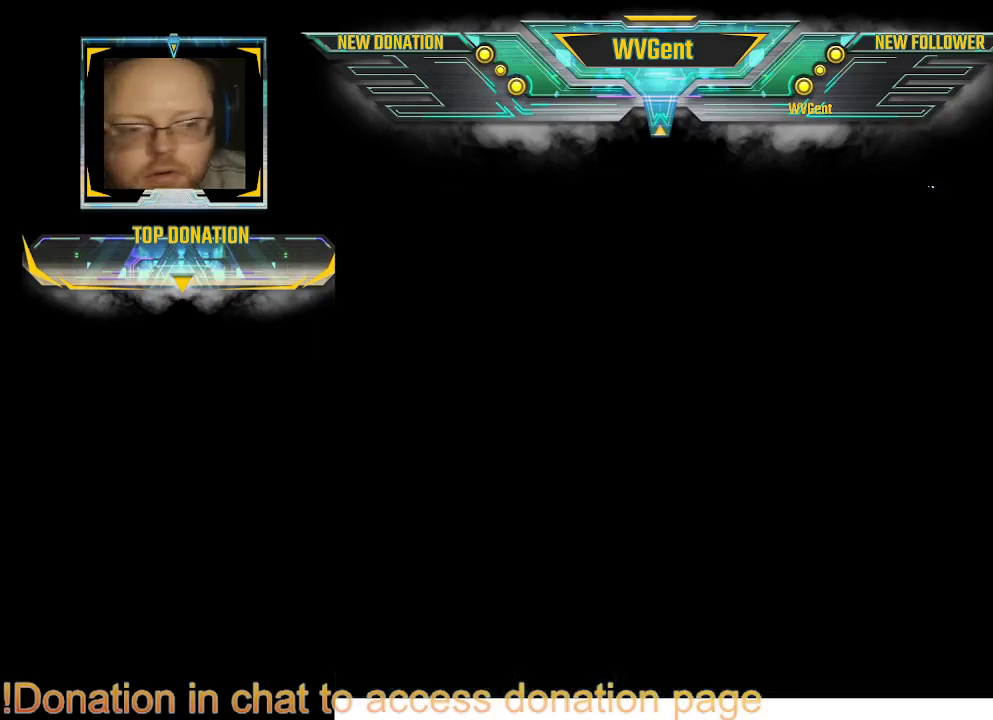
{"buttons": [], "left_stick": "center", "right_stick": "center", "events": []}
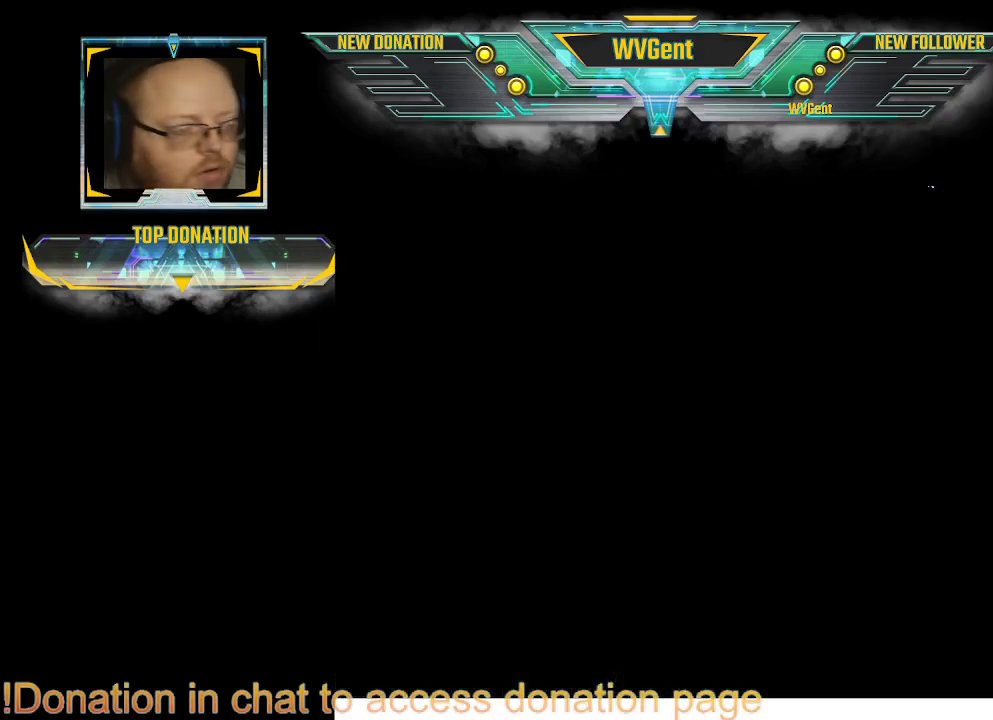
{"buttons": [], "left_stick": "center", "right_stick": "center", "events": []}
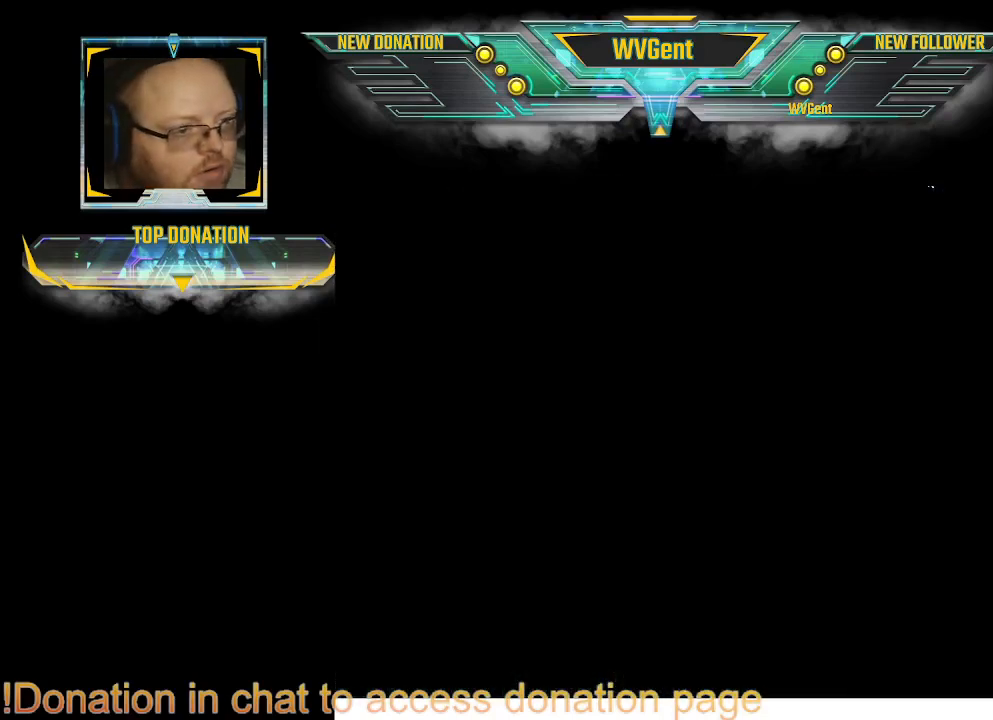
{"buttons": [], "left_stick": "center", "right_stick": "center", "events": []}
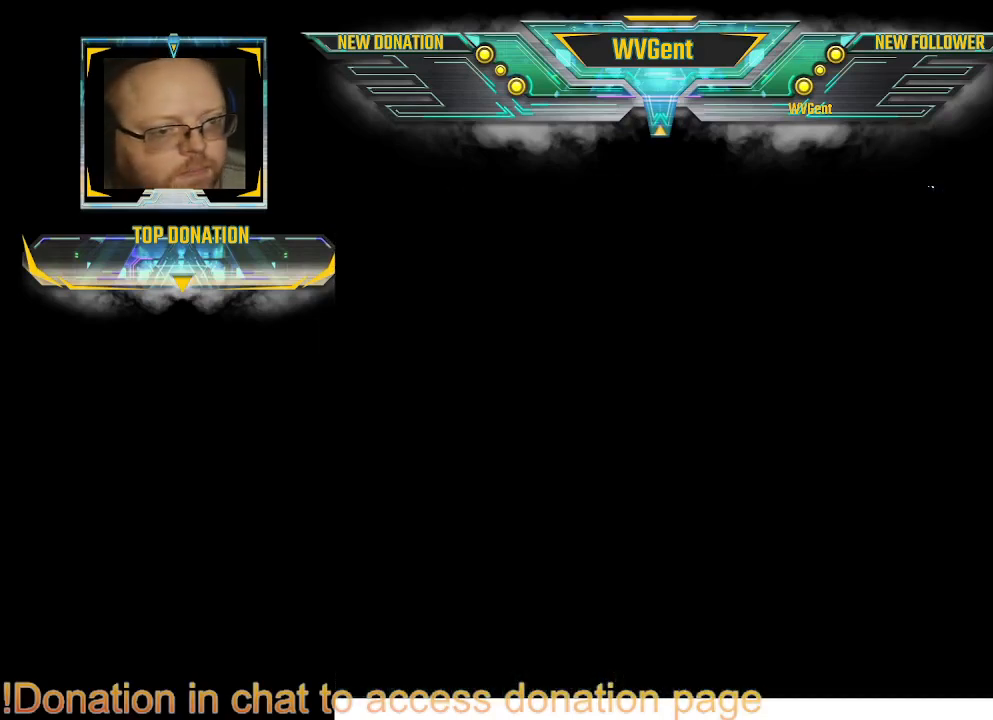
{"buttons": [], "left_stick": "center", "right_stick": "center", "events": []}